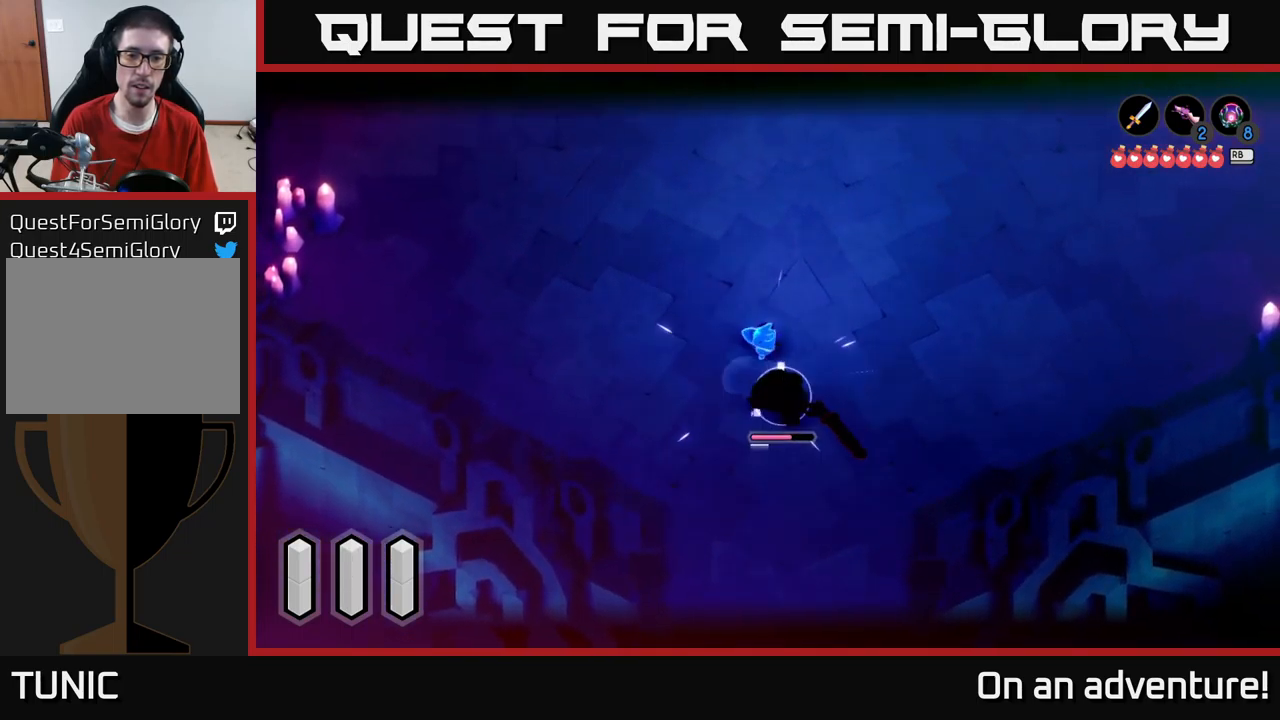
Gameplay with a controller (Xbox layout); each line is a JSON object with the inputs held at the frame after it. "events" lists button and stick changes between this image and that frame as [ms after this image, input, new state], when the widget could be followed in between.
{"buttons": ["X", "L2"], "left_stick": "down", "right_stick": "center", "events": [[34, "X", "down"], [134, "X", "up"], [200, "X", "down"], [284, "X", "up"], [334, "X", "down"], [417, "X", "up"], [484, "X", "down"]]}
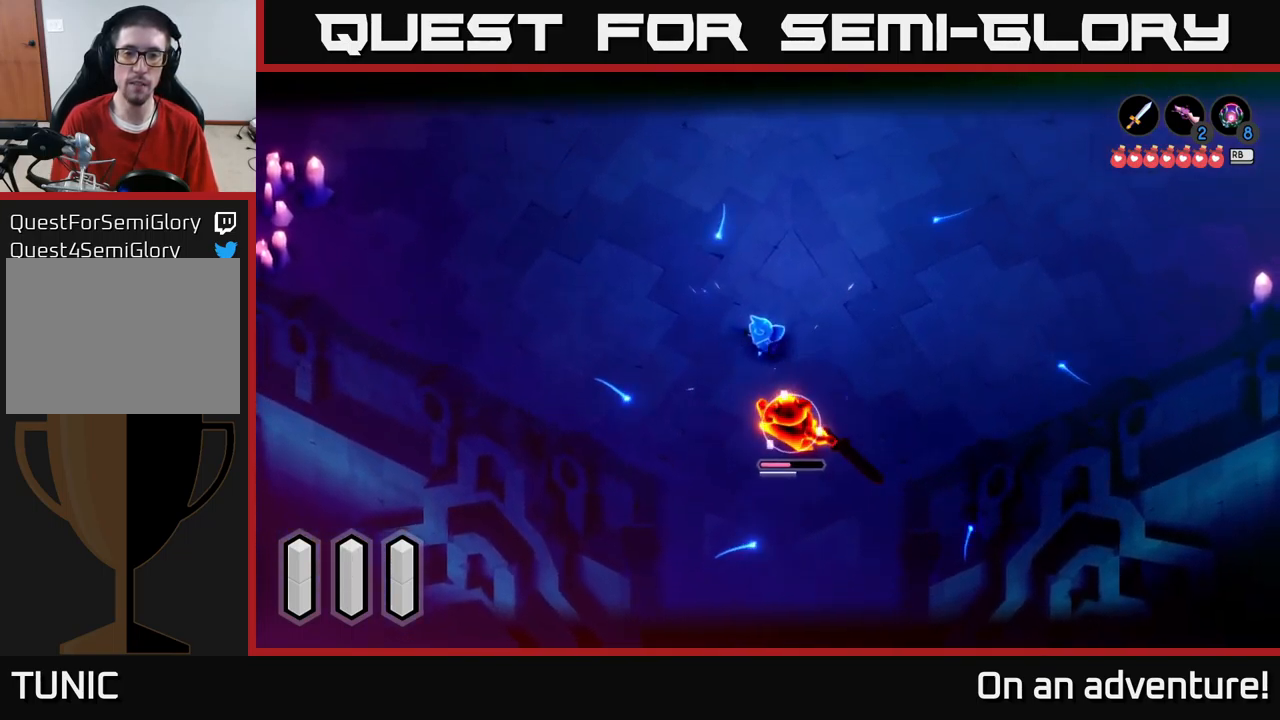
{"buttons": ["L2"], "left_stick": "down", "right_stick": "center", "events": [[100, "X", "up"], [150, "X", "down"], [234, "X", "up"], [317, "X", "down"], [434, "X", "up"]]}
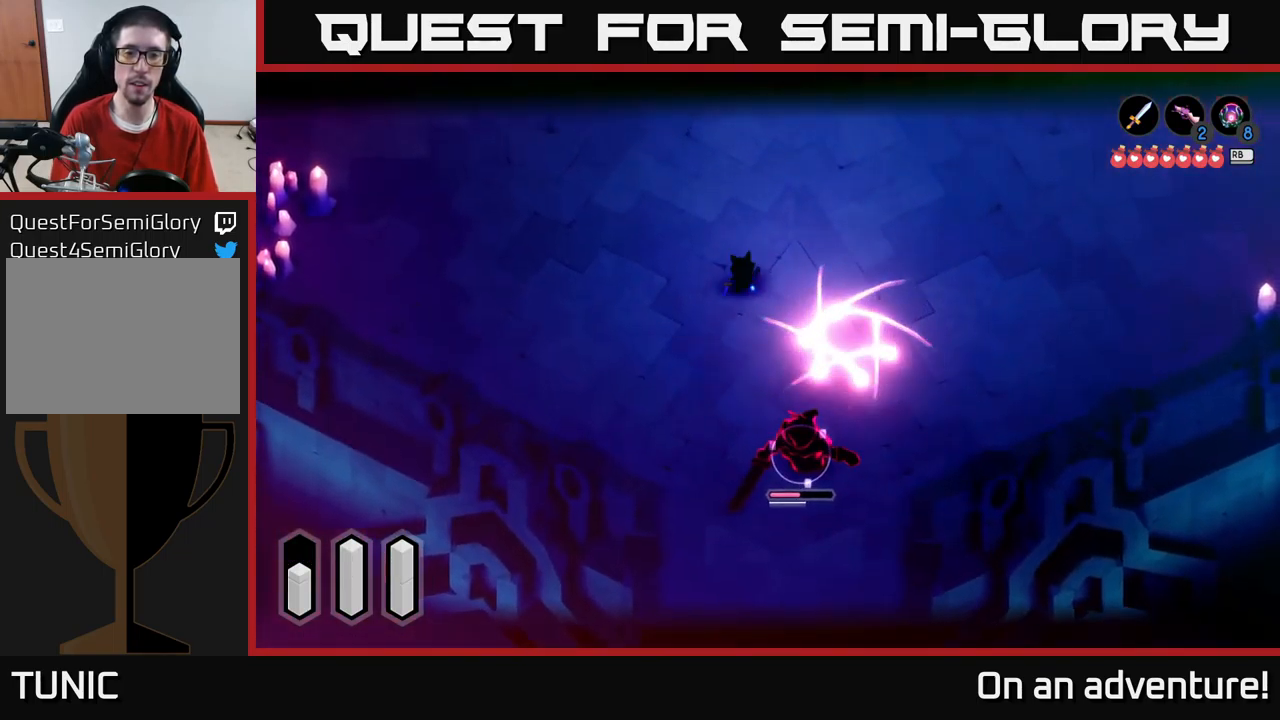
{"buttons": [], "left_stick": "down", "right_stick": "center", "events": [[50, "L2", "up"], [100, "left_stick", "down-right"], [250, "left_stick", "down"]]}
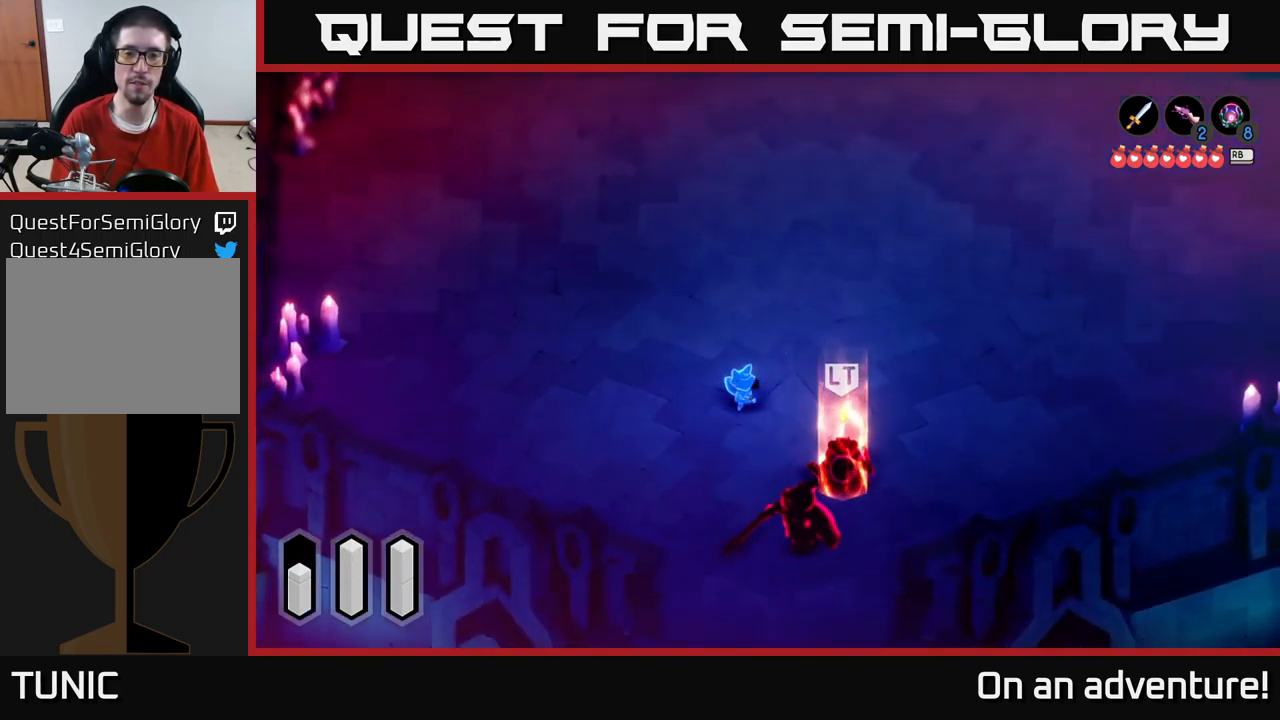
{"buttons": [], "left_stick": "down", "right_stick": "center", "events": []}
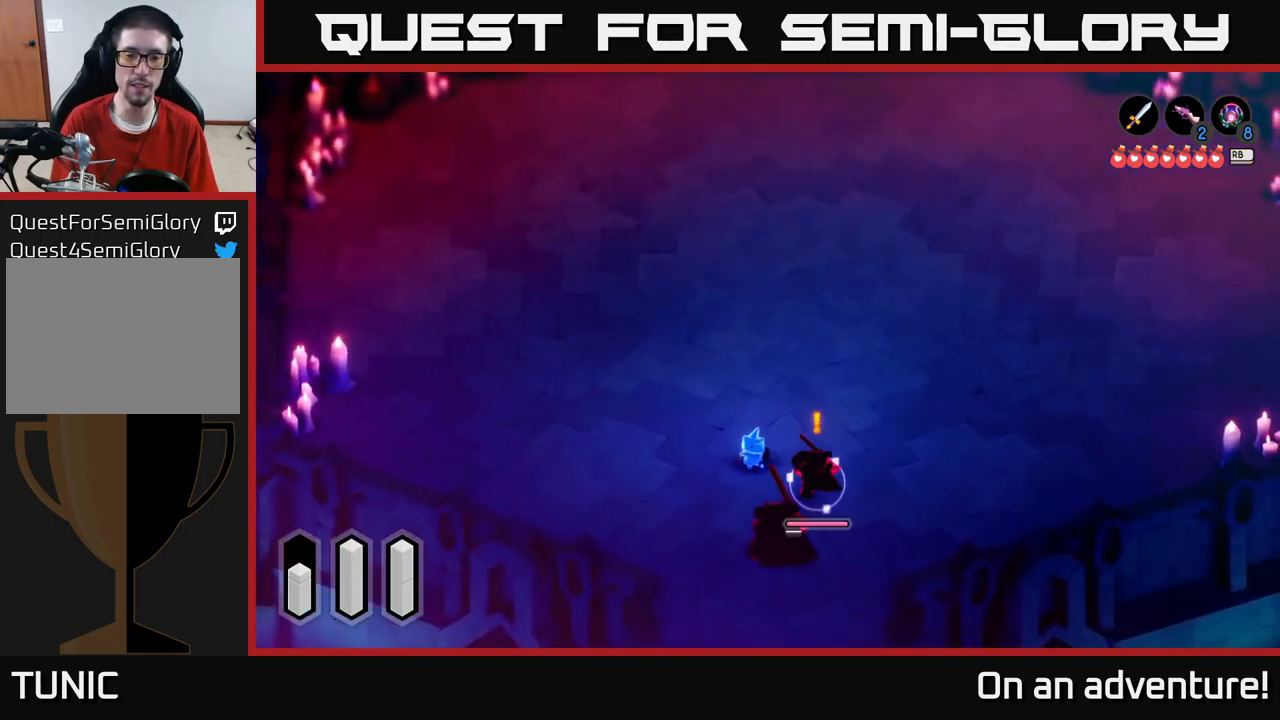
{"buttons": ["X", "L2"], "left_stick": "down-right", "right_stick": "center", "events": [[34, "L2", "down"], [67, "X", "down"], [67, "left_stick", "down-right"], [150, "X", "up"], [217, "X", "down"], [267, "X", "up"], [334, "X", "down"], [417, "X", "up"], [484, "X", "down"]]}
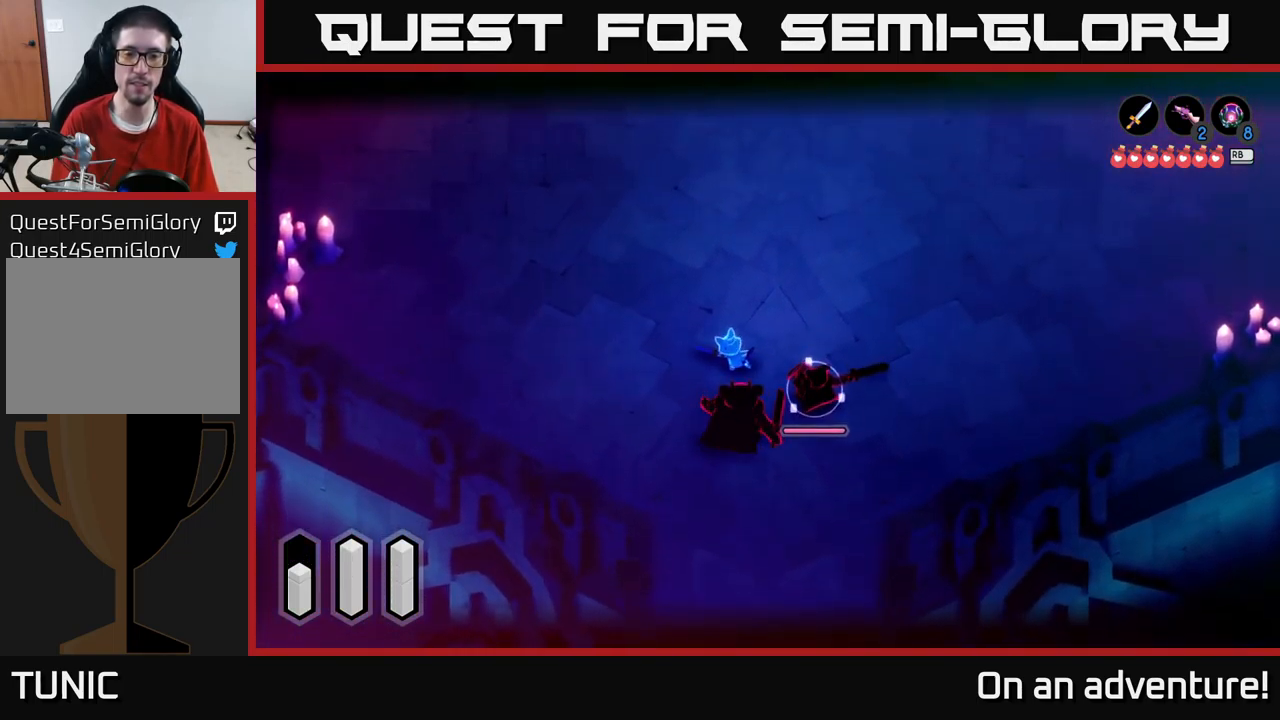
{"buttons": ["A", "L2"], "left_stick": "up-left", "right_stick": "center", "events": [[100, "X", "up"], [150, "X", "down"], [250, "X", "up"], [384, "left_stick", "up-right"], [450, "left_stick", "up-left"], [484, "A", "down"]]}
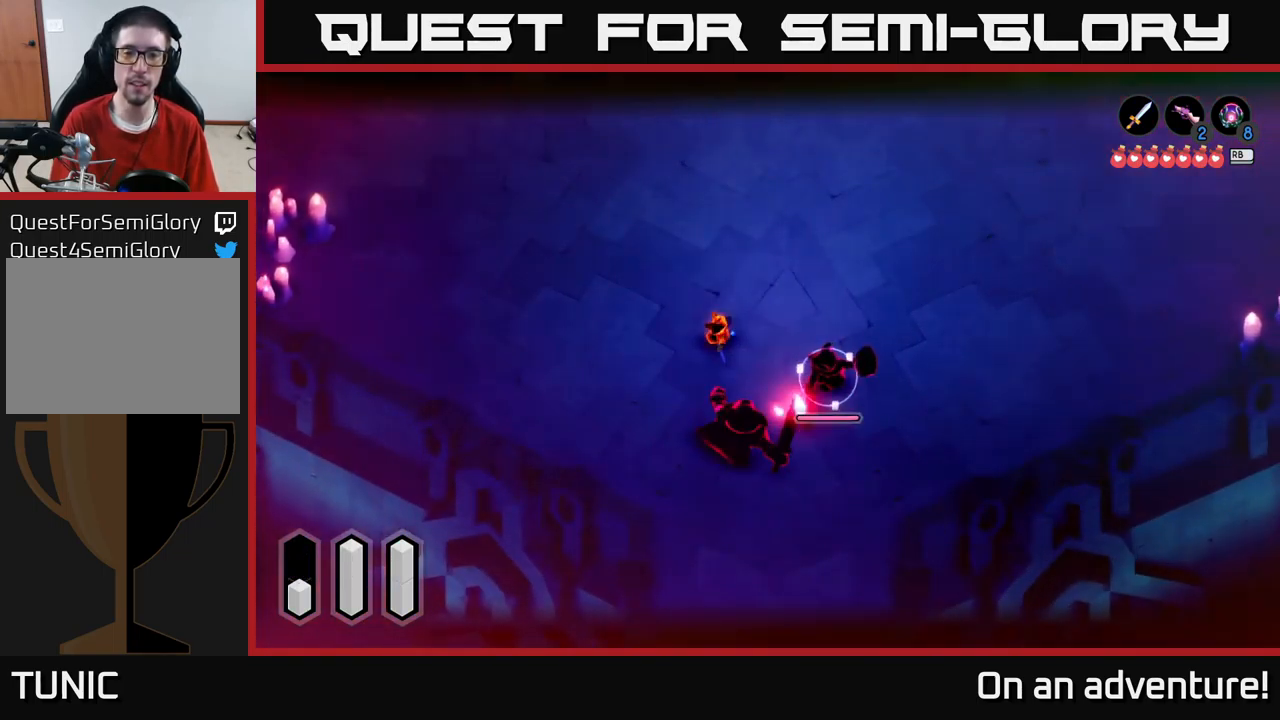
{"buttons": ["A"], "left_stick": "up-left", "right_stick": "center", "events": [[50, "A", "up"], [117, "A", "down"], [200, "A", "up"], [234, "L2", "up"], [316, "A", "down"], [366, "A", "up"], [383, "L2", "down"], [450, "A", "down"], [466, "L2", "up"]]}
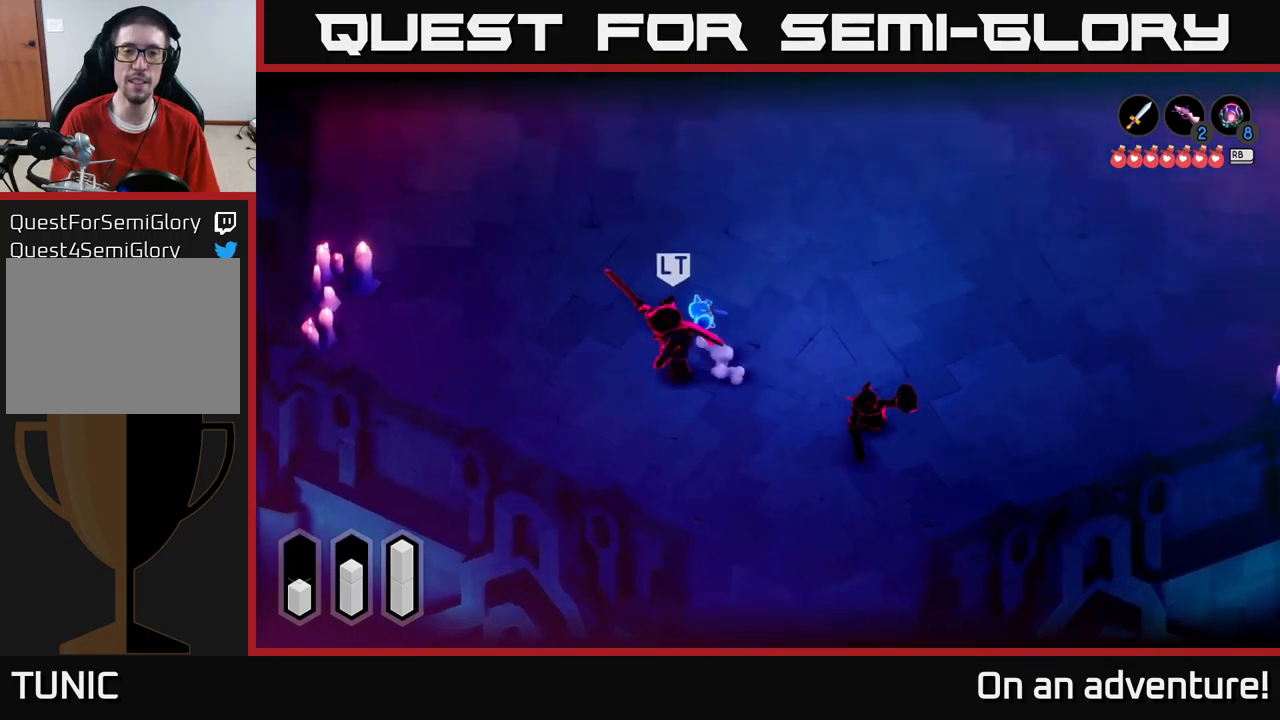
{"buttons": ["X", "L2"], "left_stick": "down", "right_stick": "center", "events": [[33, "A", "up"], [66, "left_stick", "down-left"], [100, "L2", "down"], [133, "left_stick", "down"], [300, "X", "down"], [350, "X", "up"], [450, "X", "down"]]}
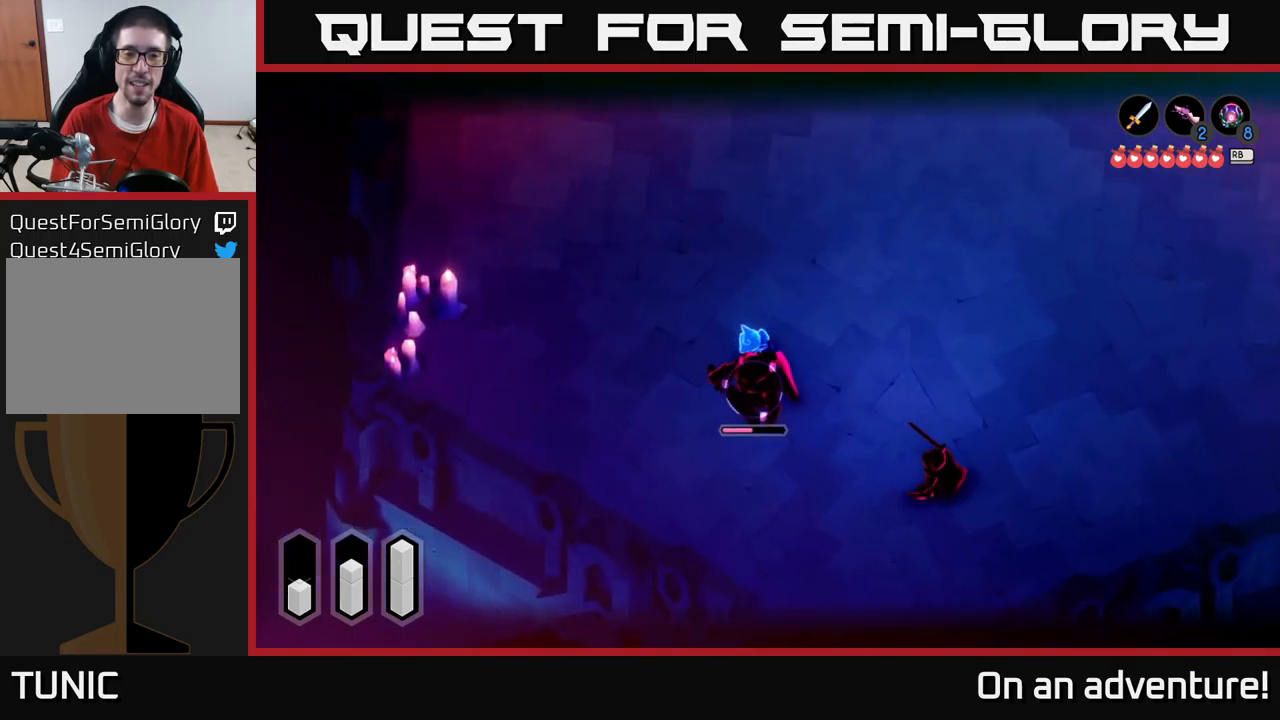
{"buttons": ["X", "L2"], "left_stick": "down", "right_stick": "center", "events": [[16, "X", "up"], [83, "X", "down"], [183, "X", "up"], [250, "X", "down"], [350, "X", "up"], [400, "X", "down"]]}
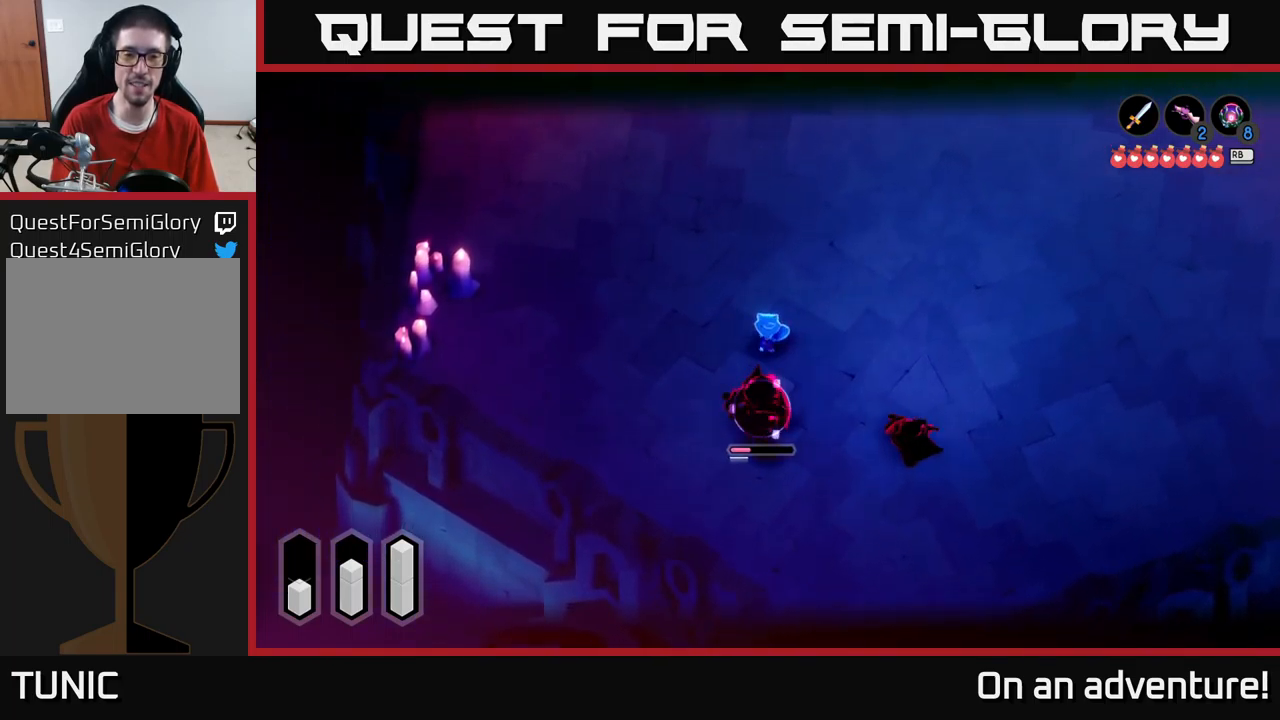
{"buttons": ["L2"], "left_stick": "down-left", "right_stick": "center", "events": [[16, "X", "up"], [83, "X", "down"], [150, "X", "up"], [233, "left_stick", "down-left"]]}
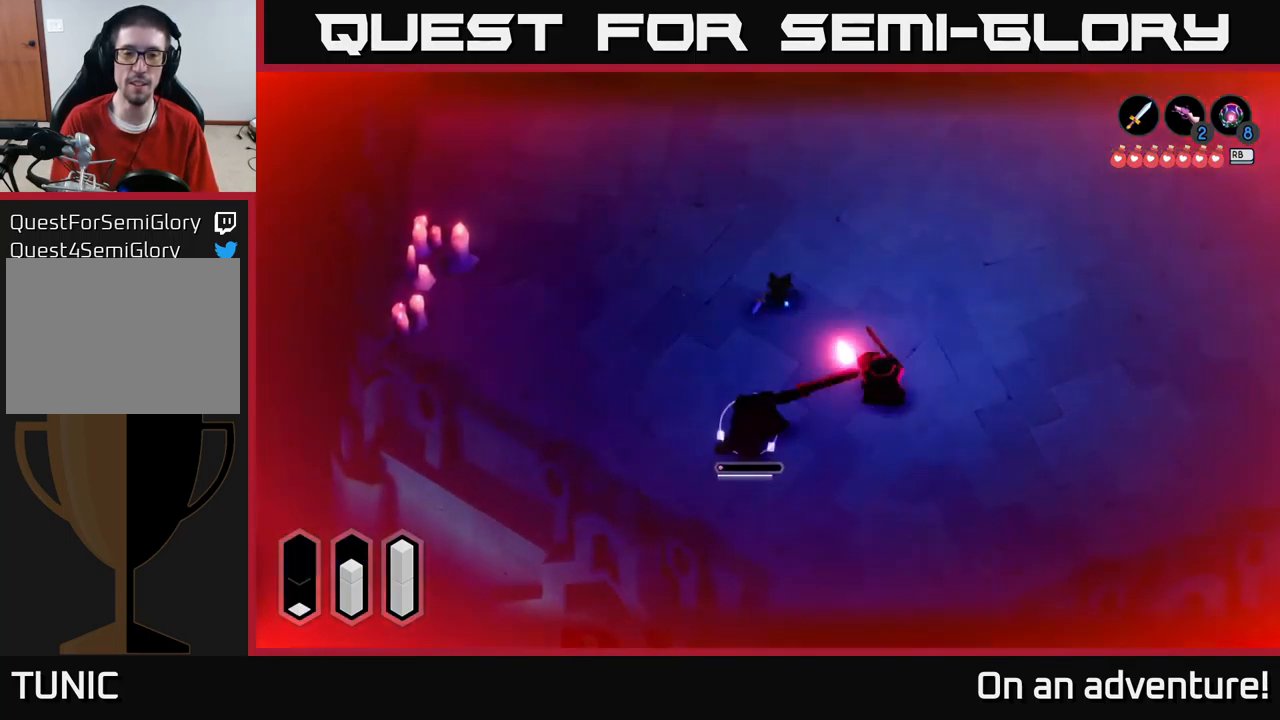
{"buttons": [], "left_stick": "left", "right_stick": "center", "events": [[166, "L2", "up"], [416, "left_stick", "left"]]}
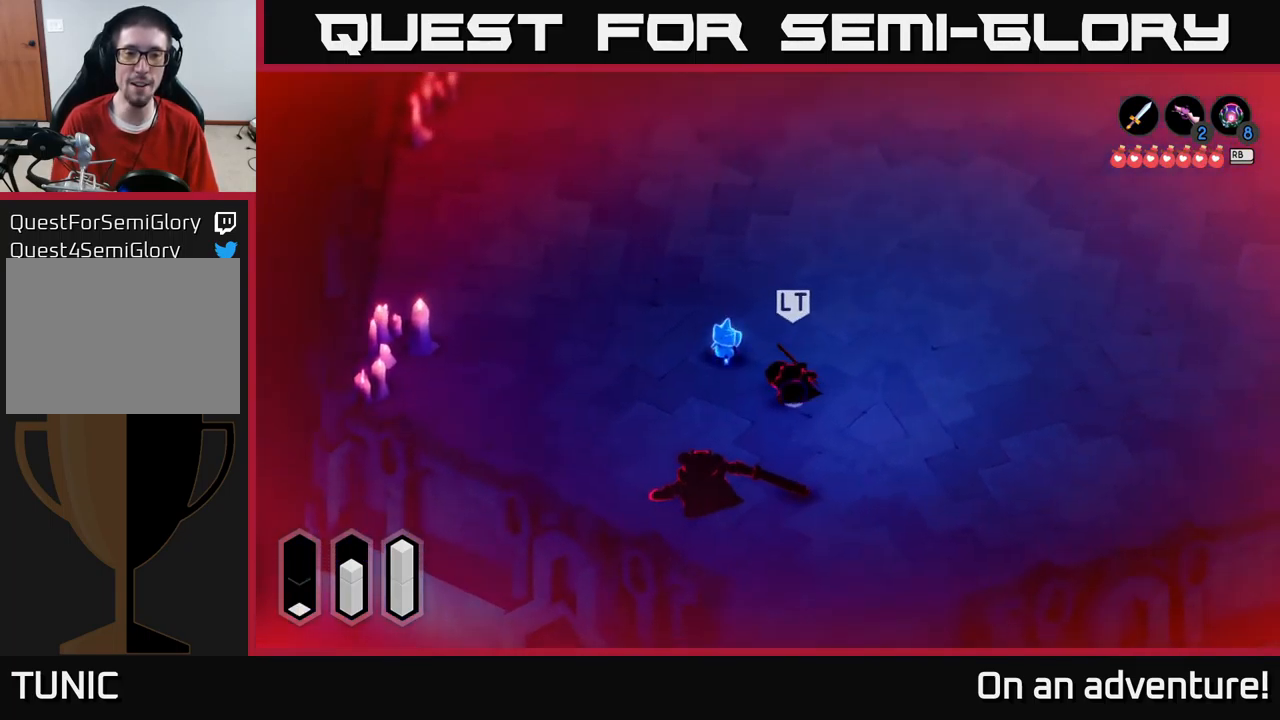
{"buttons": ["A"], "left_stick": "up-left", "right_stick": "center", "events": [[166, "A", "down"], [183, "left_stick", "up-left"]]}
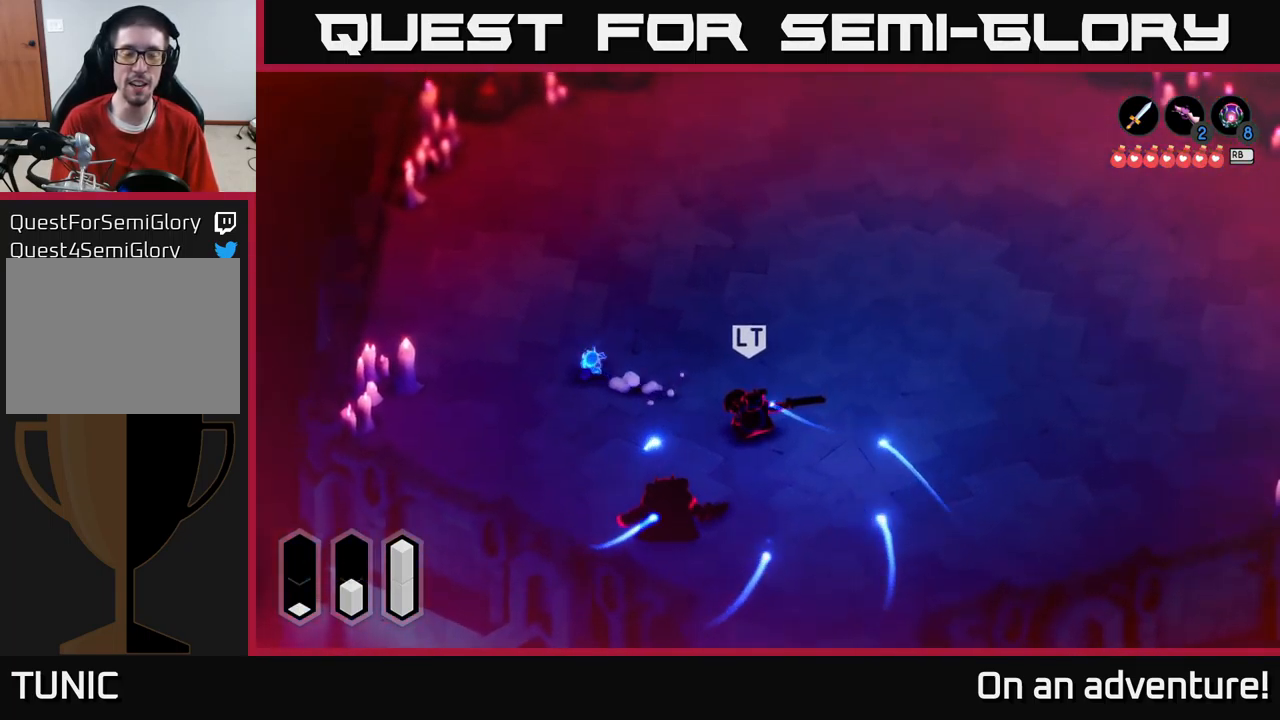
{"buttons": ["R1"], "left_stick": "up-left", "right_stick": "center", "events": [[66, "A", "up"], [233, "R1", "down"], [316, "R1", "up"], [433, "R1", "down"]]}
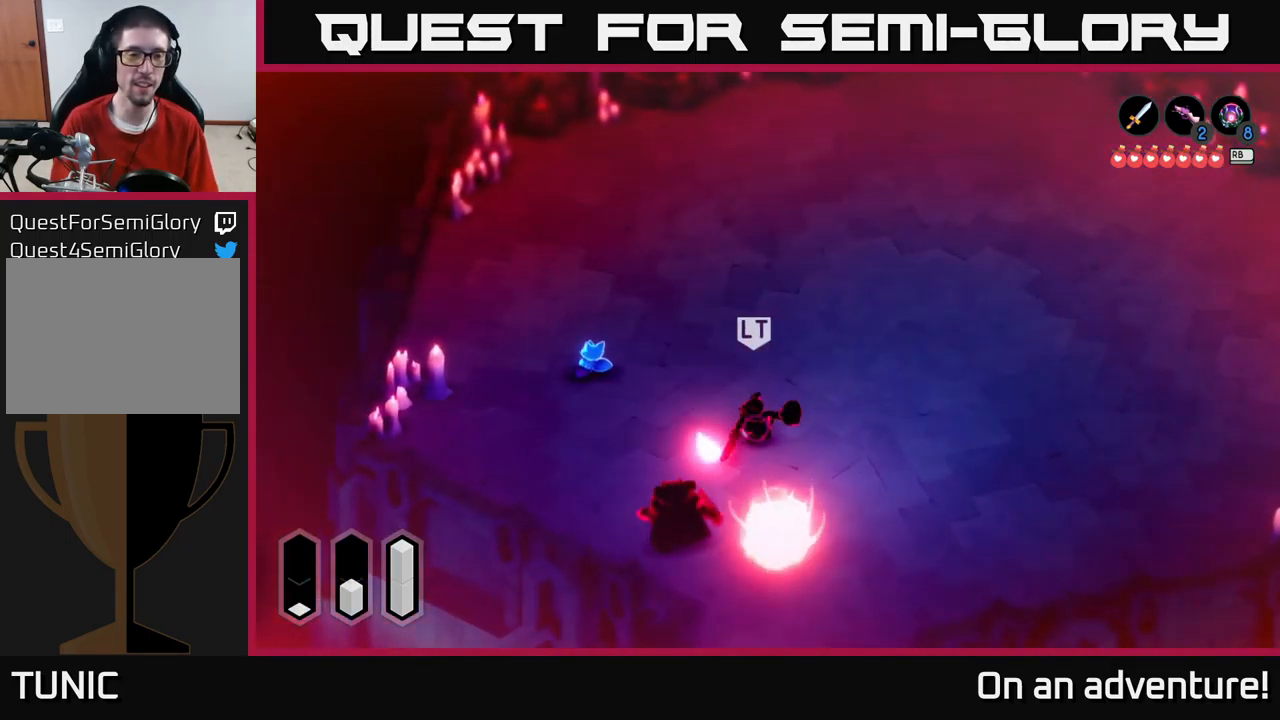
{"buttons": [], "left_stick": "up-left", "right_stick": "center", "events": [[16, "R1", "up"]]}
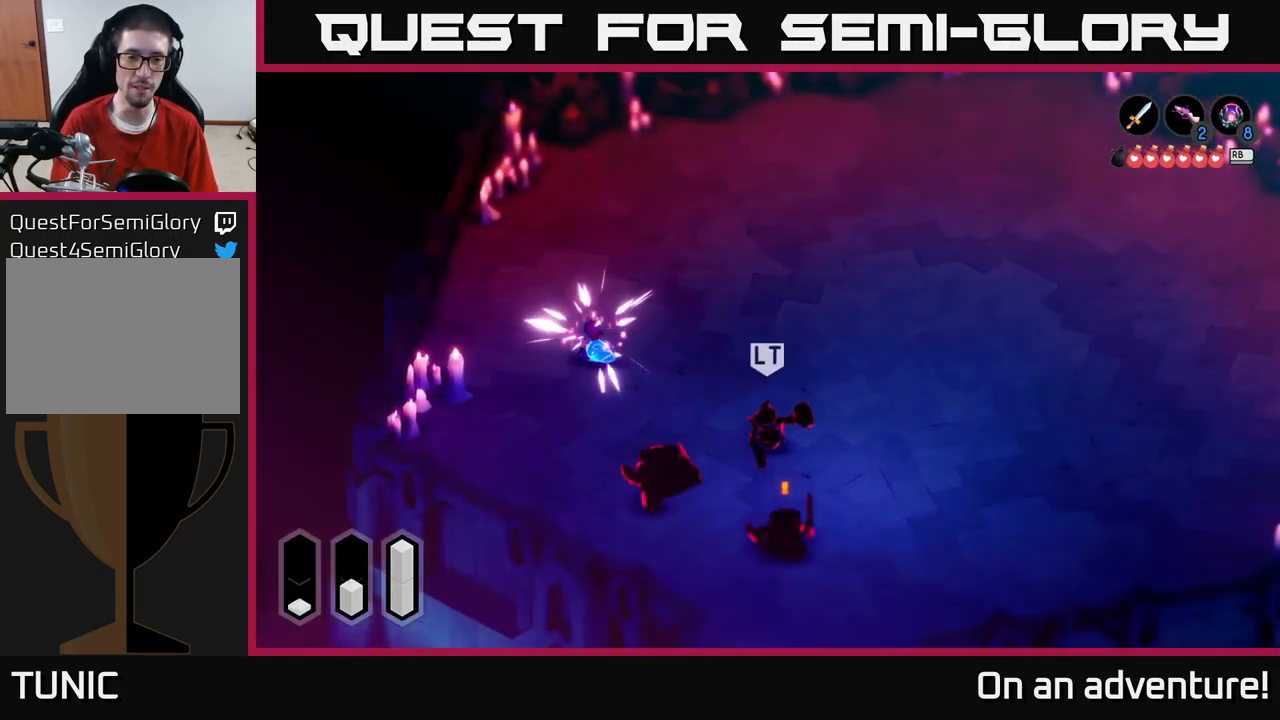
{"buttons": ["L2"], "left_stick": "down", "right_stick": "center", "events": [[200, "left_stick", "down-left"], [250, "L2", "down"], [250, "left_stick", "down"]]}
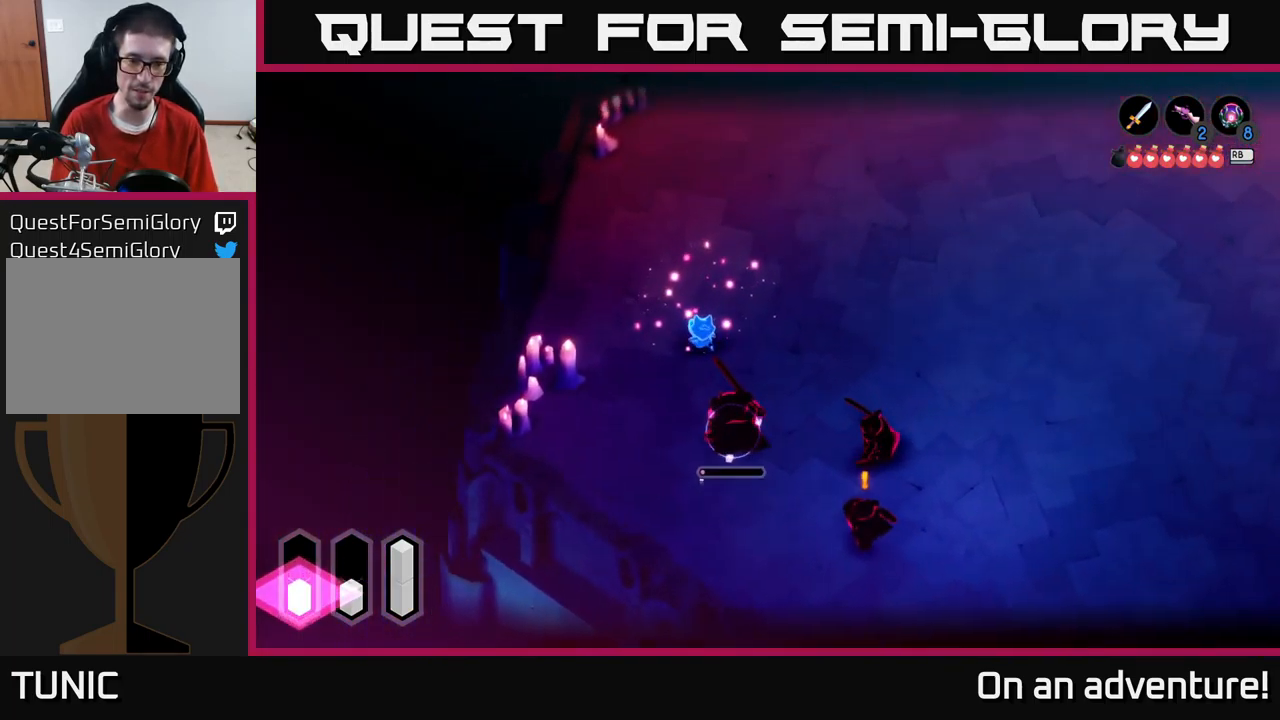
{"buttons": ["L2"], "left_stick": "right", "right_stick": "center", "events": [[133, "X", "down"], [233, "X", "up"], [500, "left_stick", "right"]]}
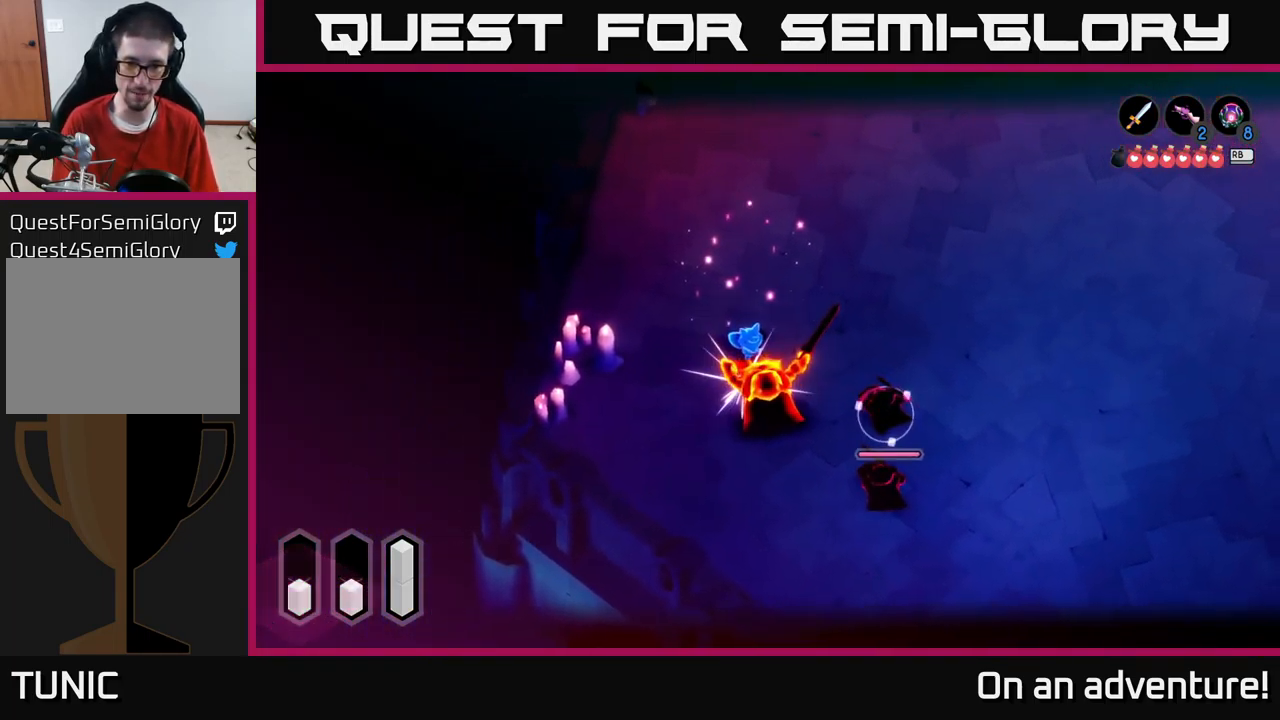
{"buttons": ["A"], "left_stick": "up-right", "right_stick": "center", "events": [[33, "L2", "up"], [33, "left_stick", "up-right"], [133, "left_stick", "up"], [400, "A", "down"], [433, "left_stick", "up-right"]]}
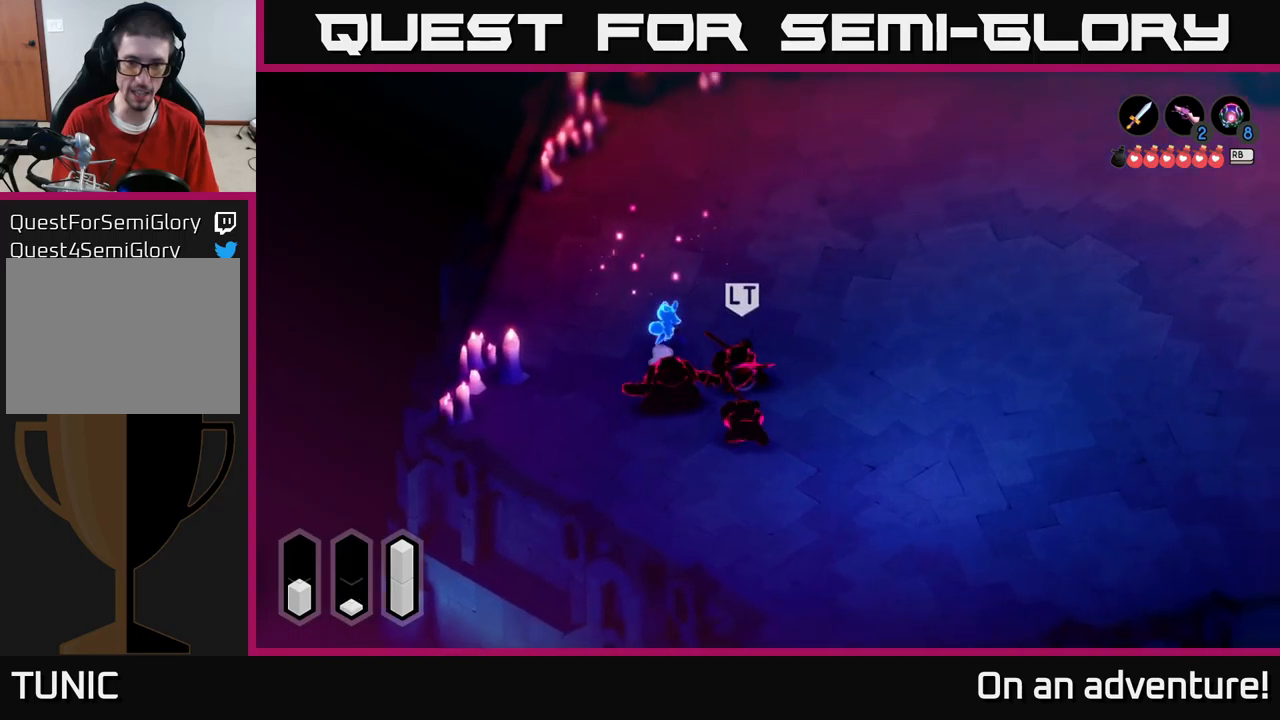
{"buttons": ["A"], "left_stick": "up-right", "right_stick": "center", "events": []}
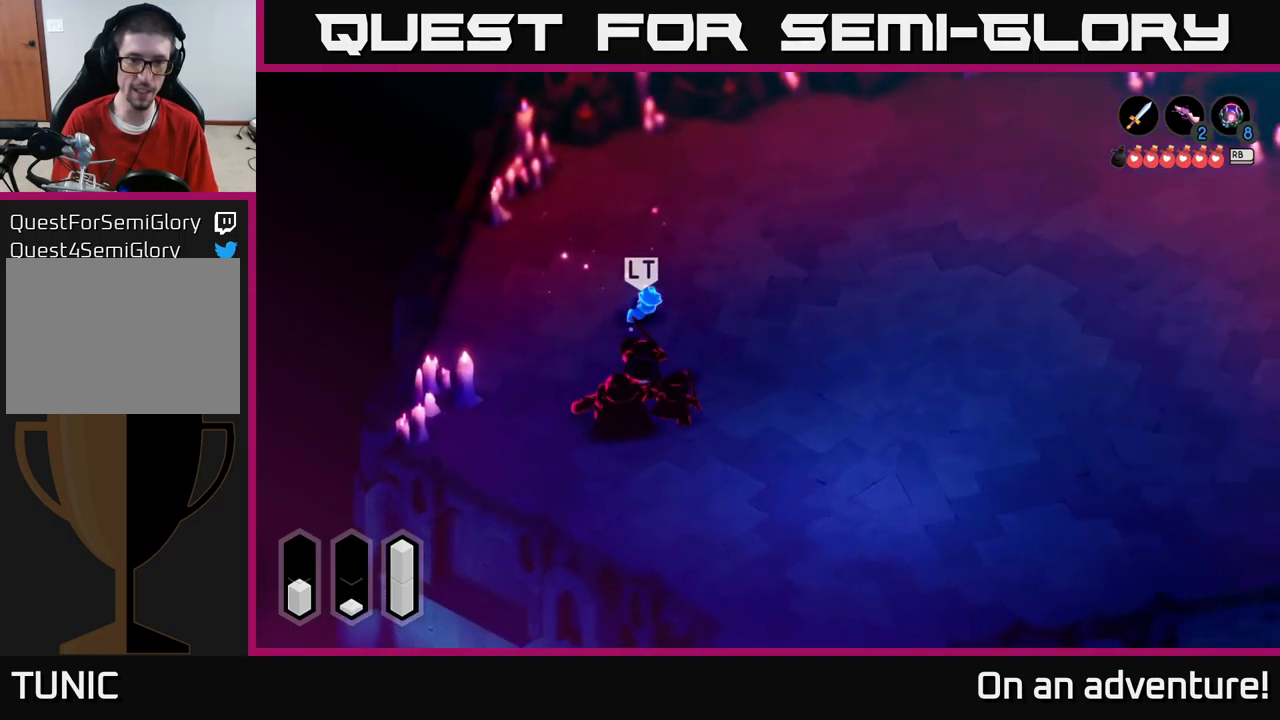
{"buttons": ["A"], "left_stick": "right", "right_stick": "center", "events": [[17, "left_stick", "right"]]}
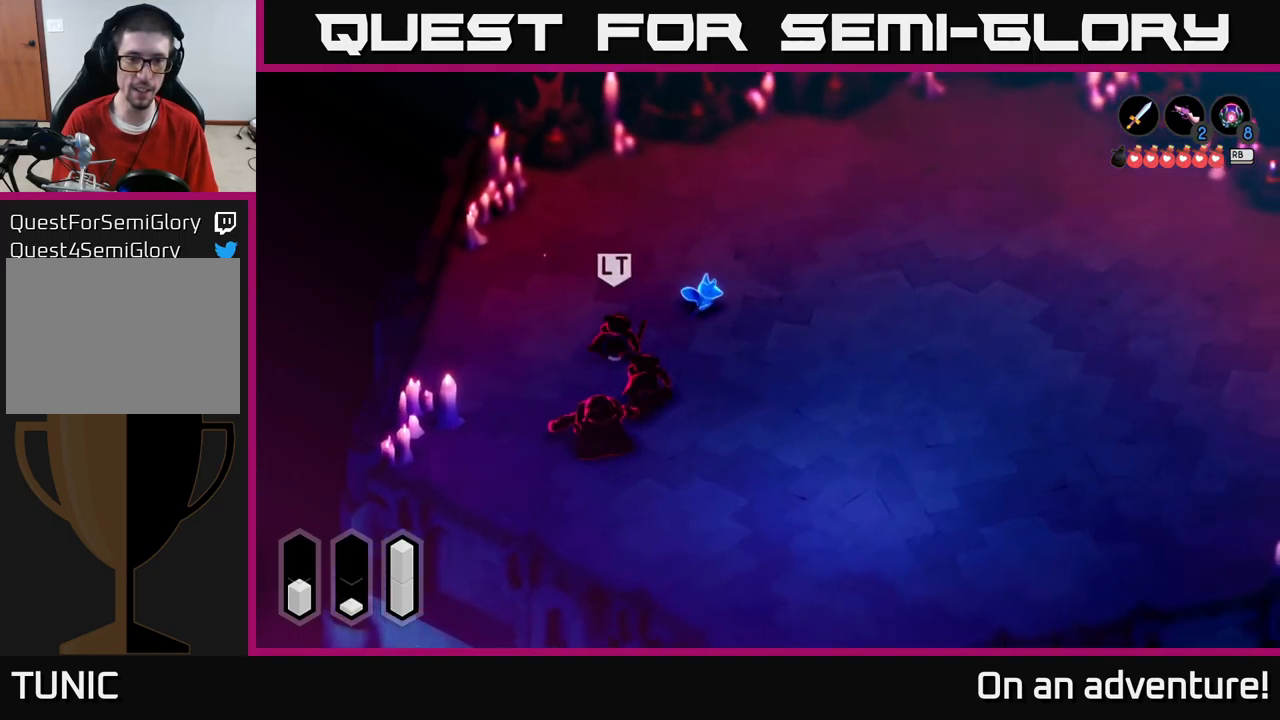
{"buttons": [], "left_stick": "down-left", "right_stick": "center", "events": [[100, "left_stick", "down-right"], [467, "A", "up"], [483, "left_stick", "down-left"]]}
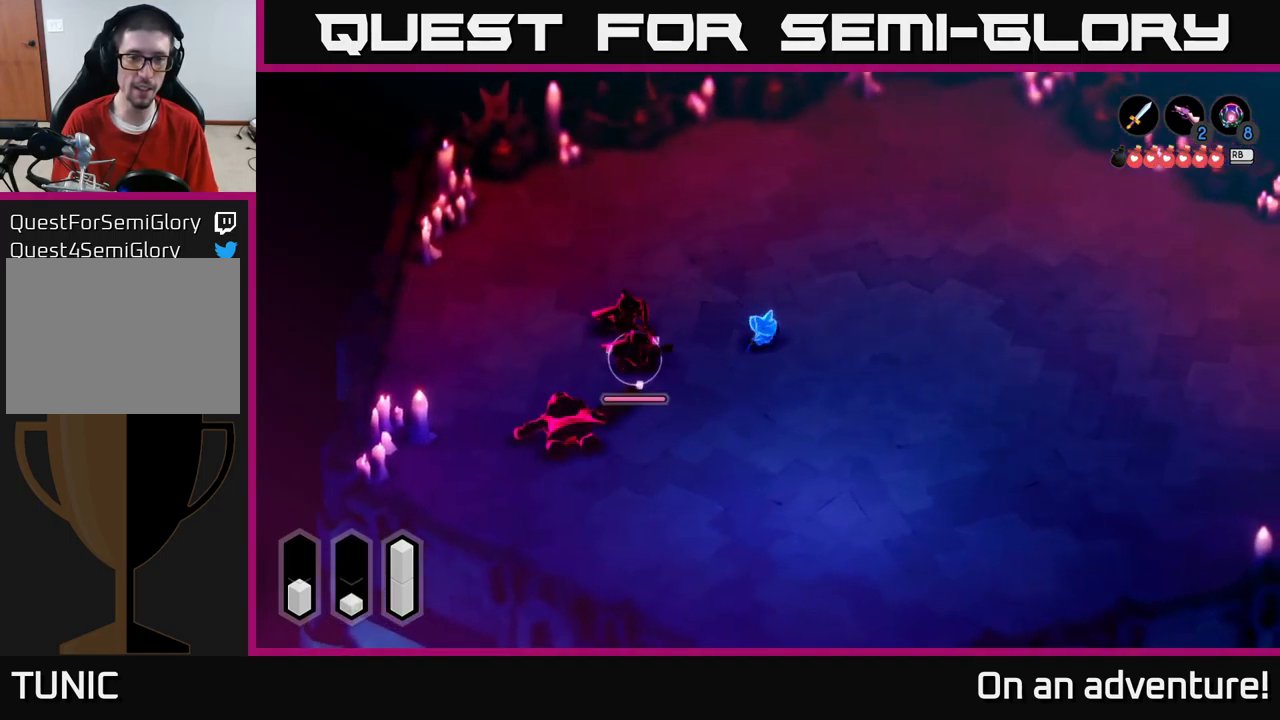
{"buttons": ["L2"], "left_stick": "right", "right_stick": "center", "events": [[17, "L2", "down"], [117, "left_stick", "left"], [283, "left_stick", "right"]]}
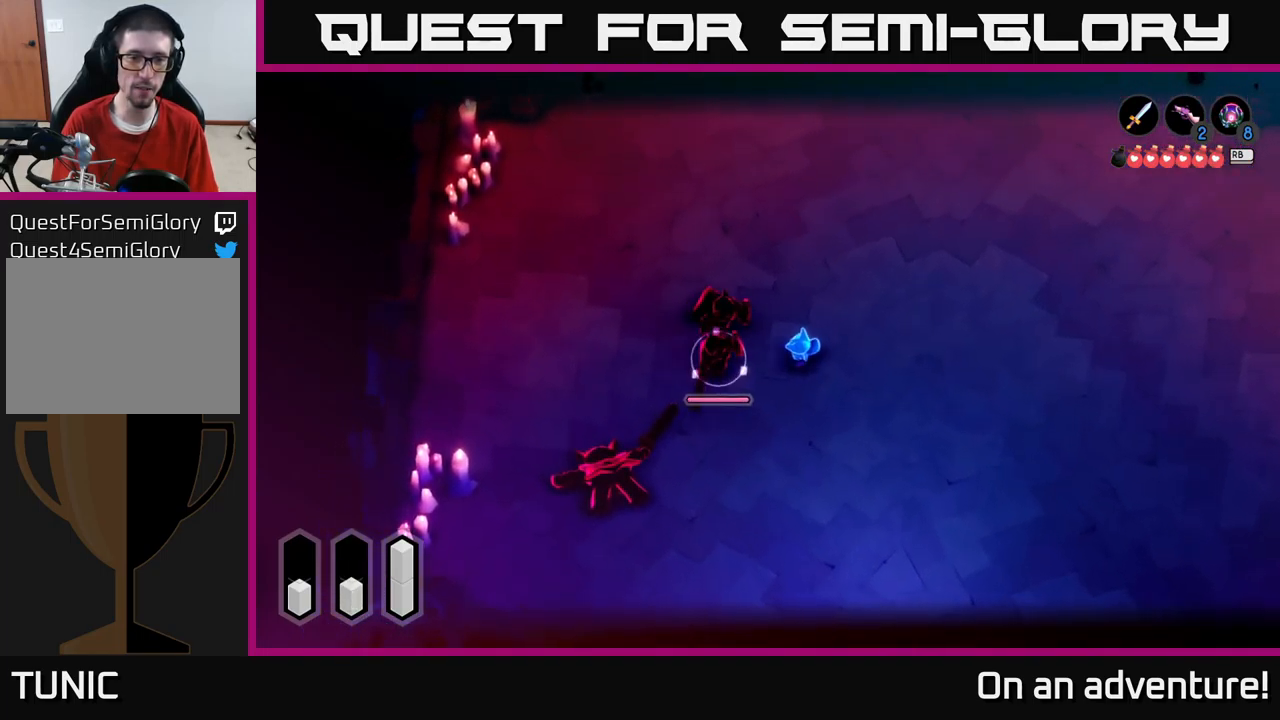
{"buttons": ["L2"], "left_stick": "right", "right_stick": "center", "events": []}
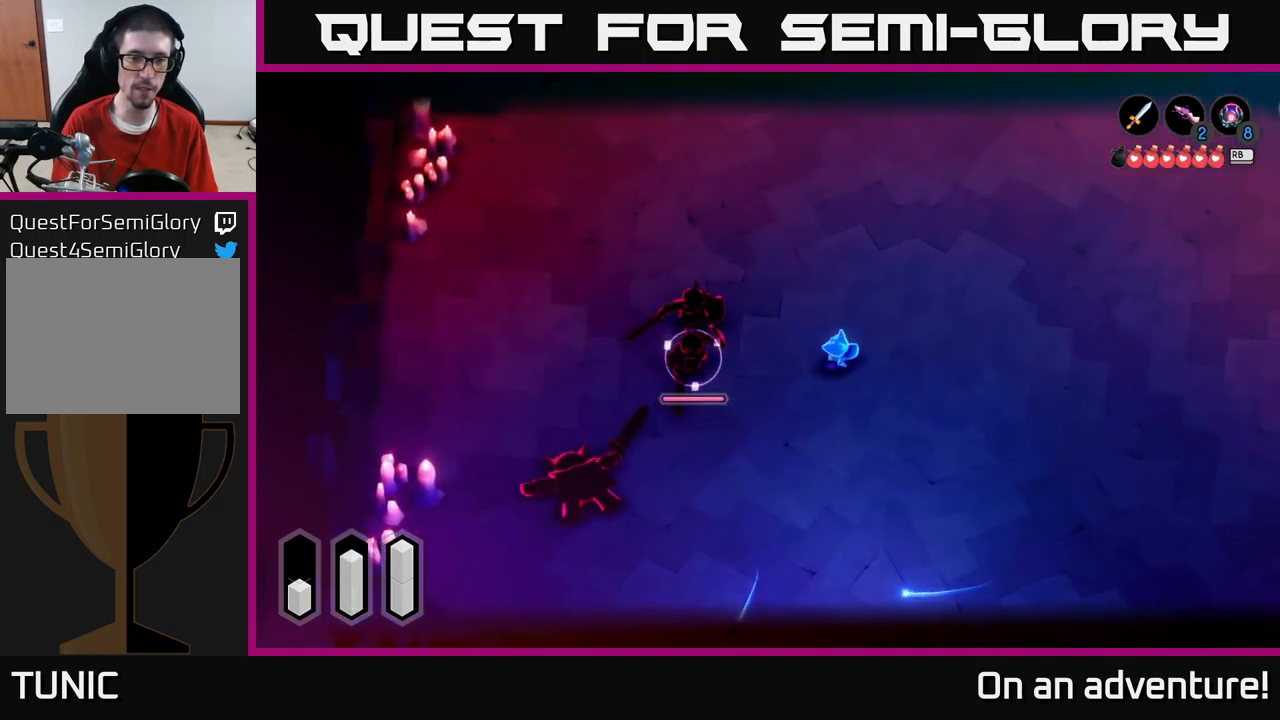
{"buttons": ["L2"], "left_stick": "left", "right_stick": "center", "events": [[283, "left_stick", "left"]]}
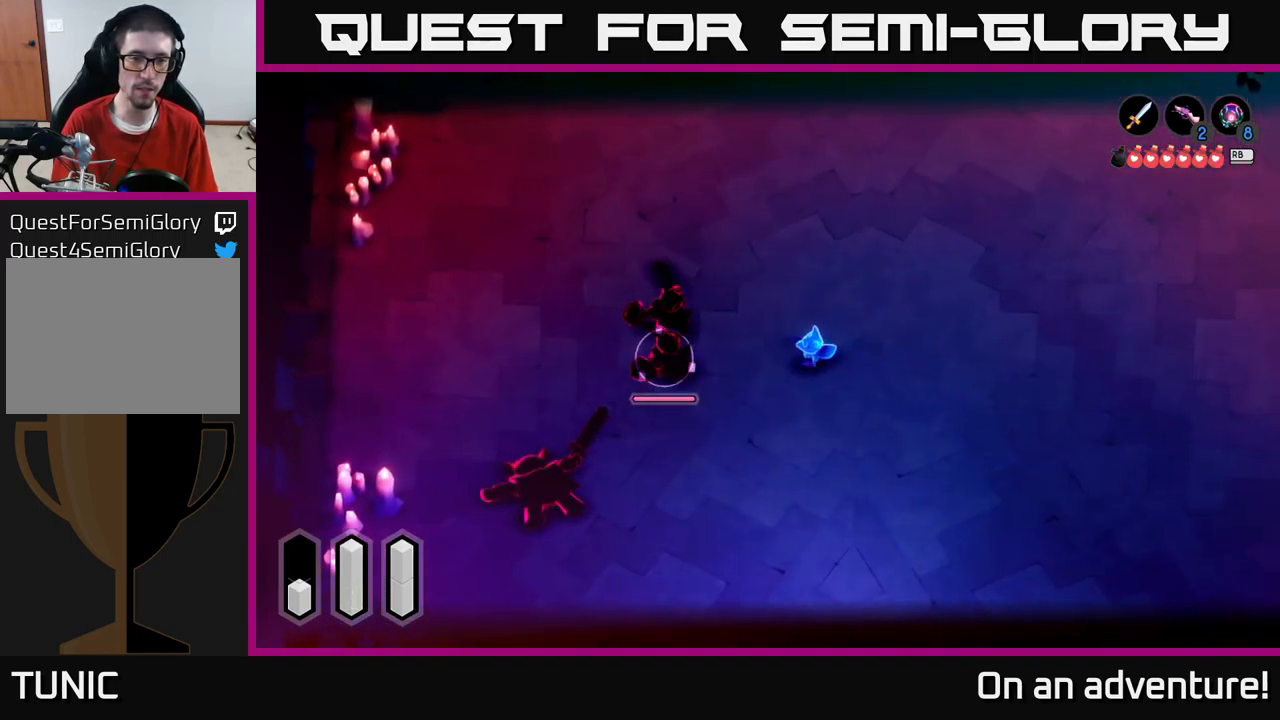
{"buttons": ["L2"], "left_stick": "left", "right_stick": "center", "events": []}
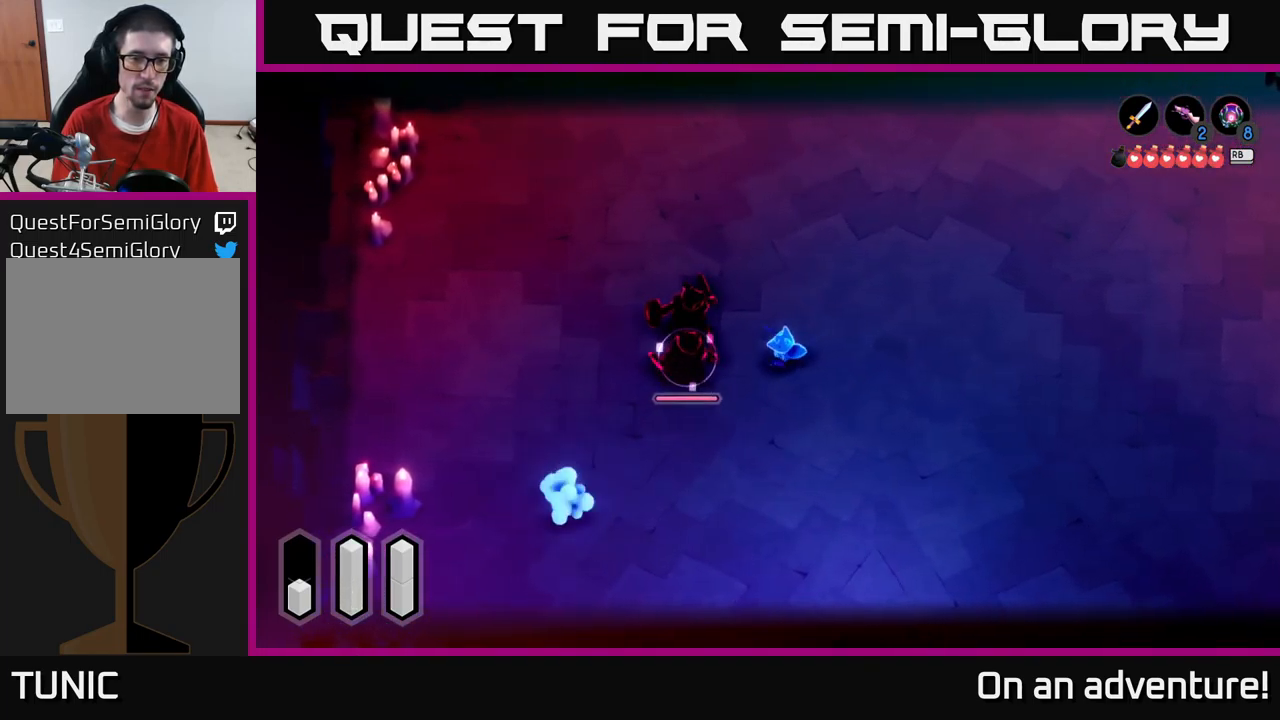
{"buttons": ["X", "L2"], "left_stick": "left", "right_stick": "center", "events": [[17, "X", "down"], [150, "X", "up"], [200, "X", "down"], [267, "X", "up"], [333, "X", "down"], [417, "X", "up"], [483, "X", "down"]]}
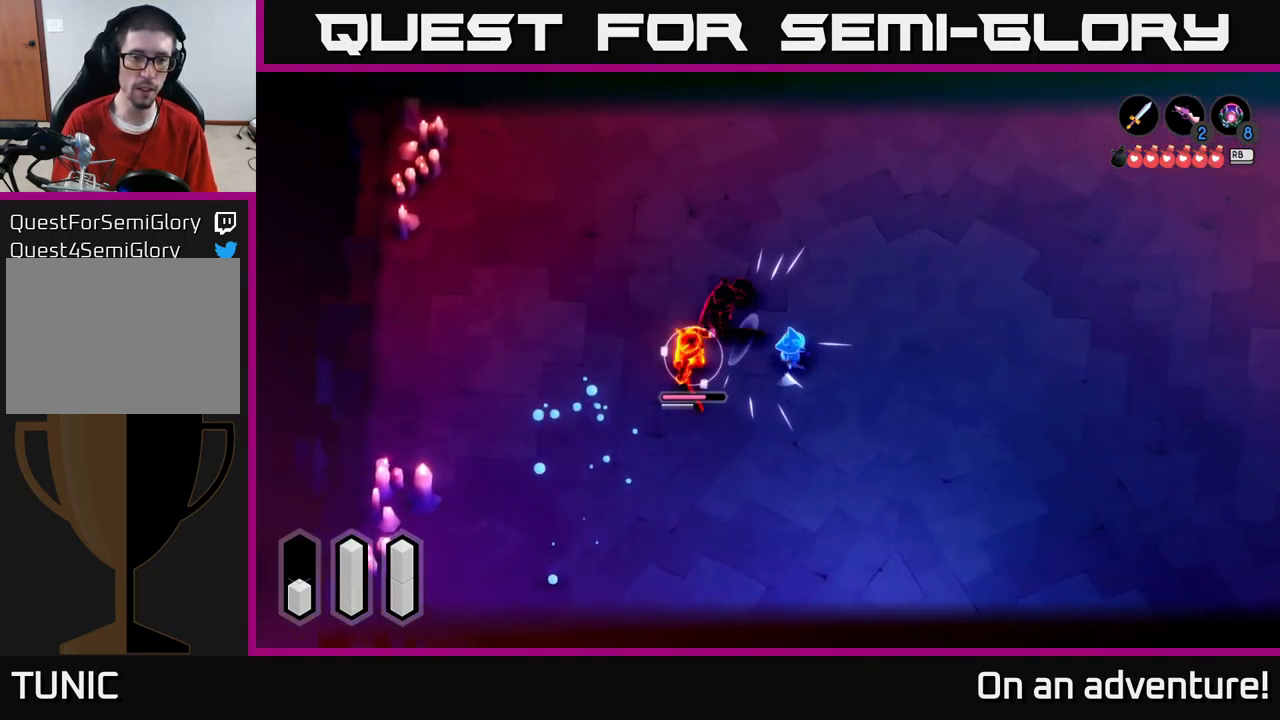
{"buttons": [], "left_stick": "right", "right_stick": "center", "events": [[83, "X", "up"], [150, "X", "down"], [233, "X", "up"], [333, "left_stick", "right"], [483, "L2", "up"]]}
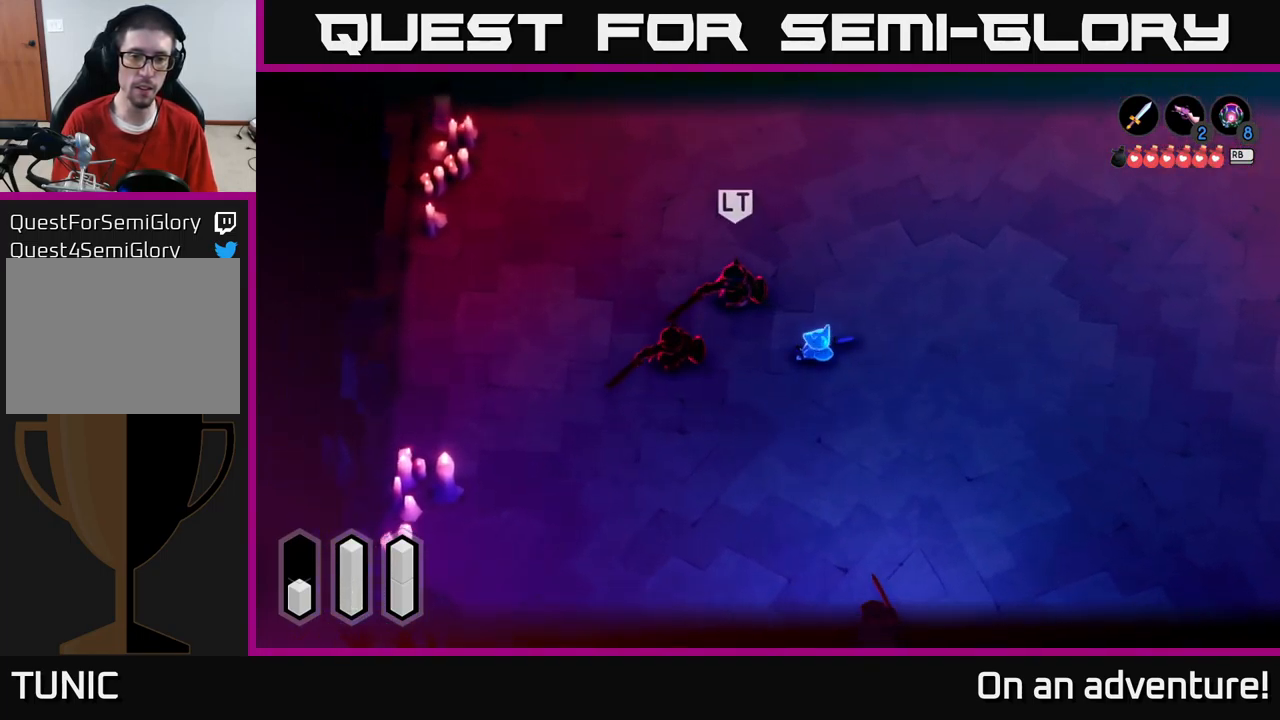
{"buttons": ["L2"], "left_stick": "right", "right_stick": "center", "events": [[150, "L2", "down"], [217, "A", "down"], [283, "A", "up"], [384, "A", "down"], [450, "A", "up"]]}
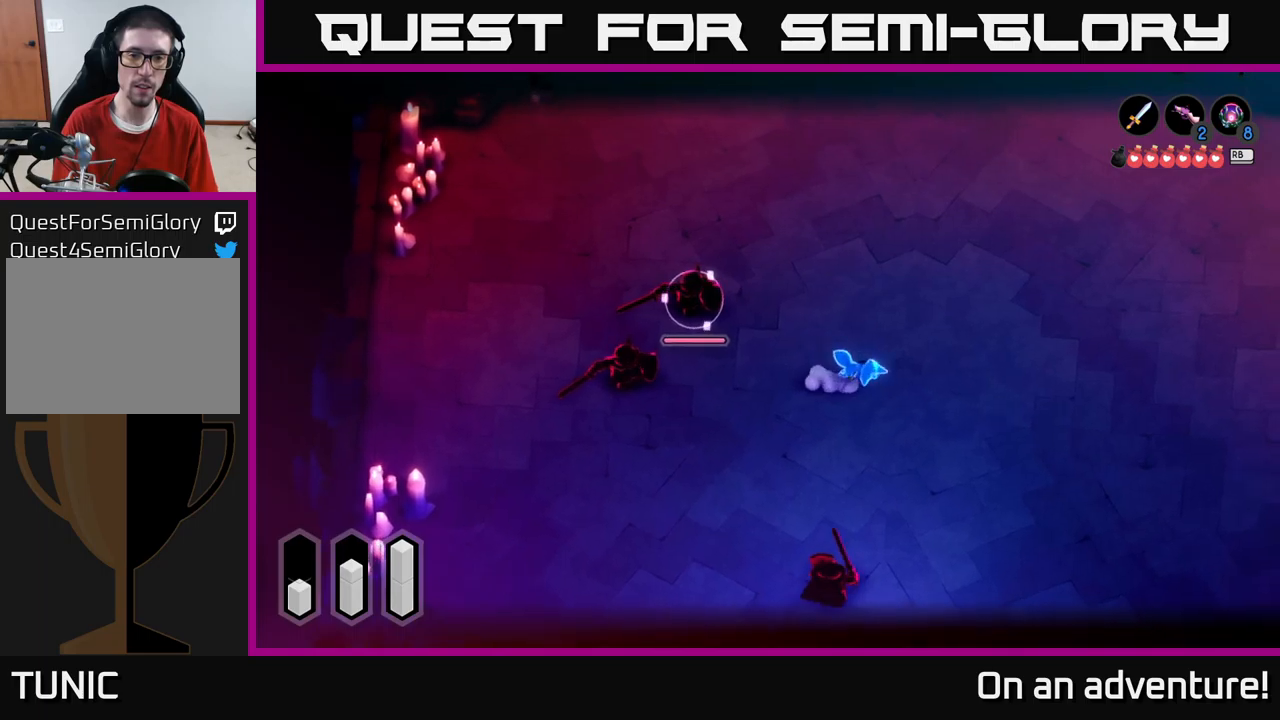
{"buttons": [], "left_stick": "right", "right_stick": "center", "events": [[100, "L2", "up"]]}
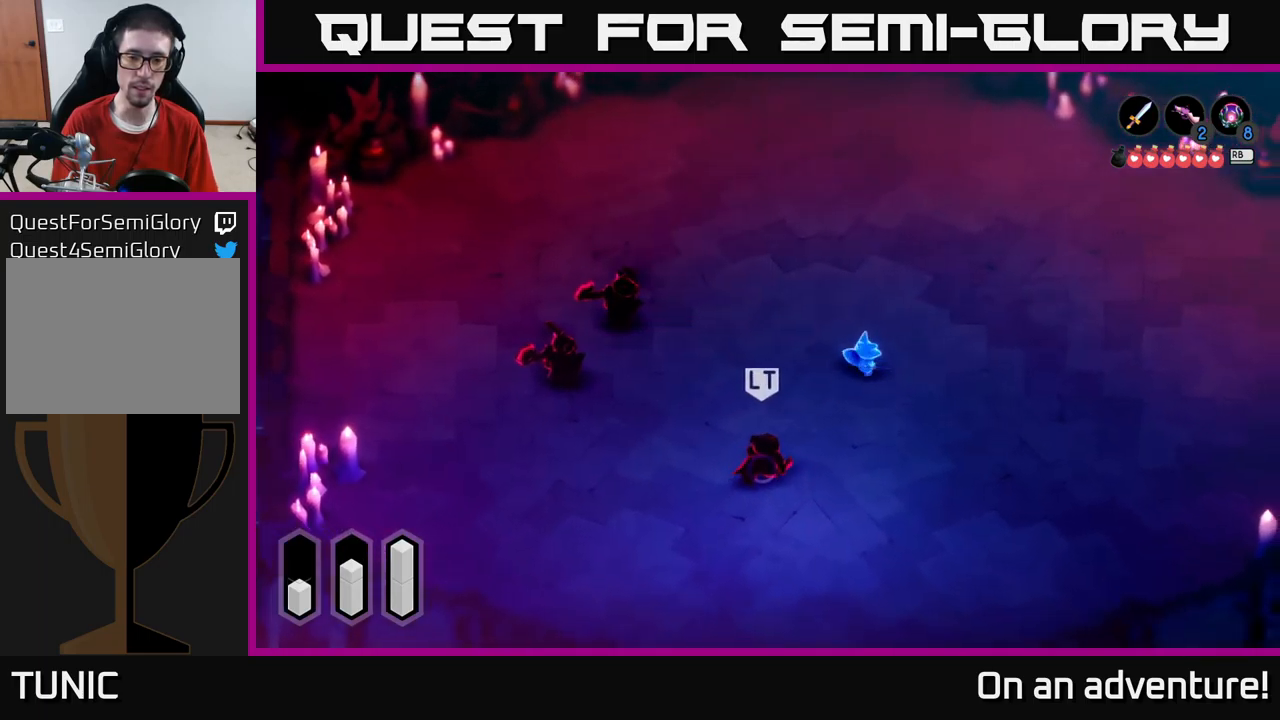
{"buttons": ["L2"], "left_stick": "down-right", "right_stick": "center", "events": [[150, "left_stick", "down-right"], [167, "L2", "down"]]}
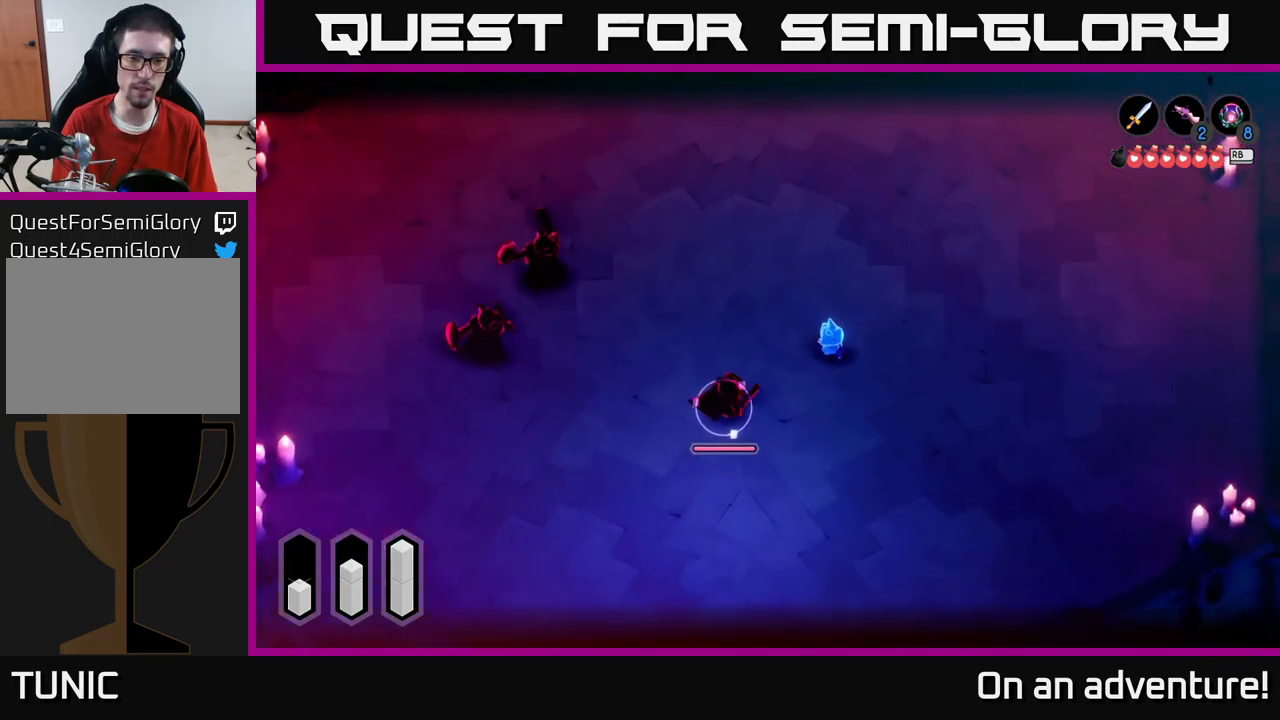
{"buttons": ["L2"], "left_stick": "down-left", "right_stick": "center", "events": [[200, "left_stick", "down-left"], [250, "X", "down"], [334, "X", "up"]]}
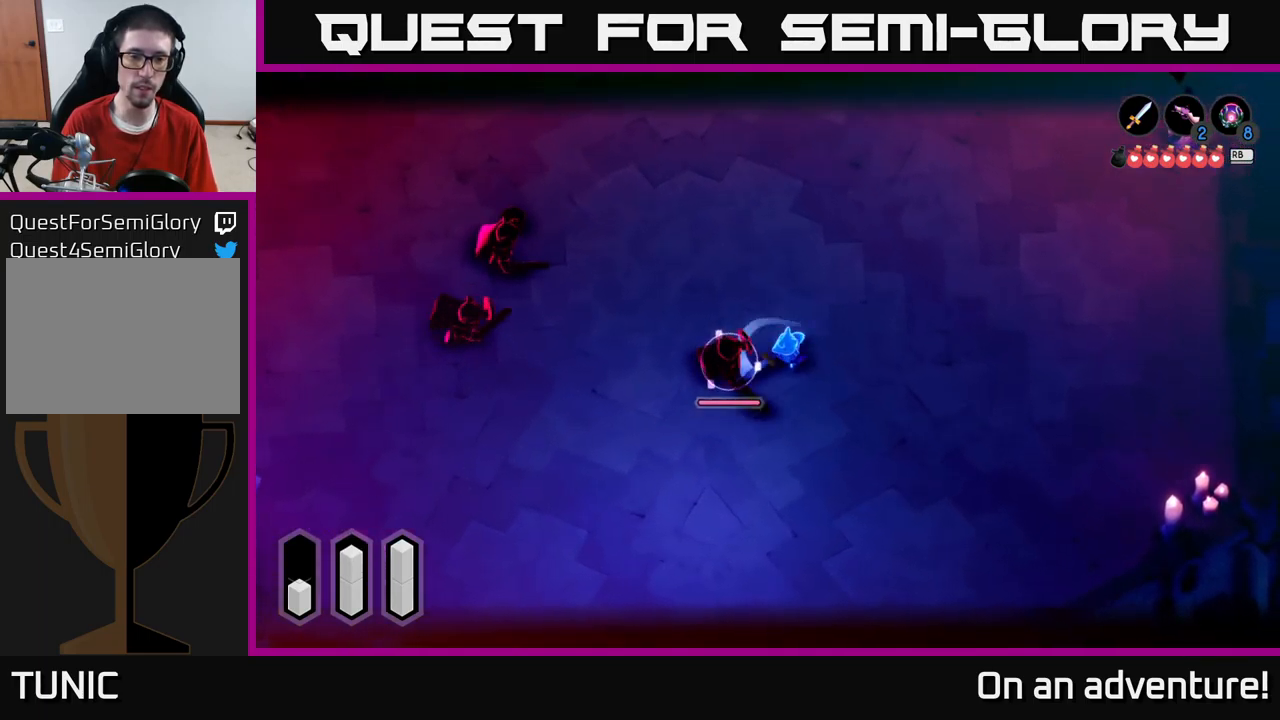
{"buttons": ["L2"], "left_stick": "right", "right_stick": "center", "events": [[50, "left_stick", "center"], [184, "left_stick", "down-left"], [317, "left_stick", "down-right"], [367, "left_stick", "right"], [417, "A", "down"], [500, "A", "up"]]}